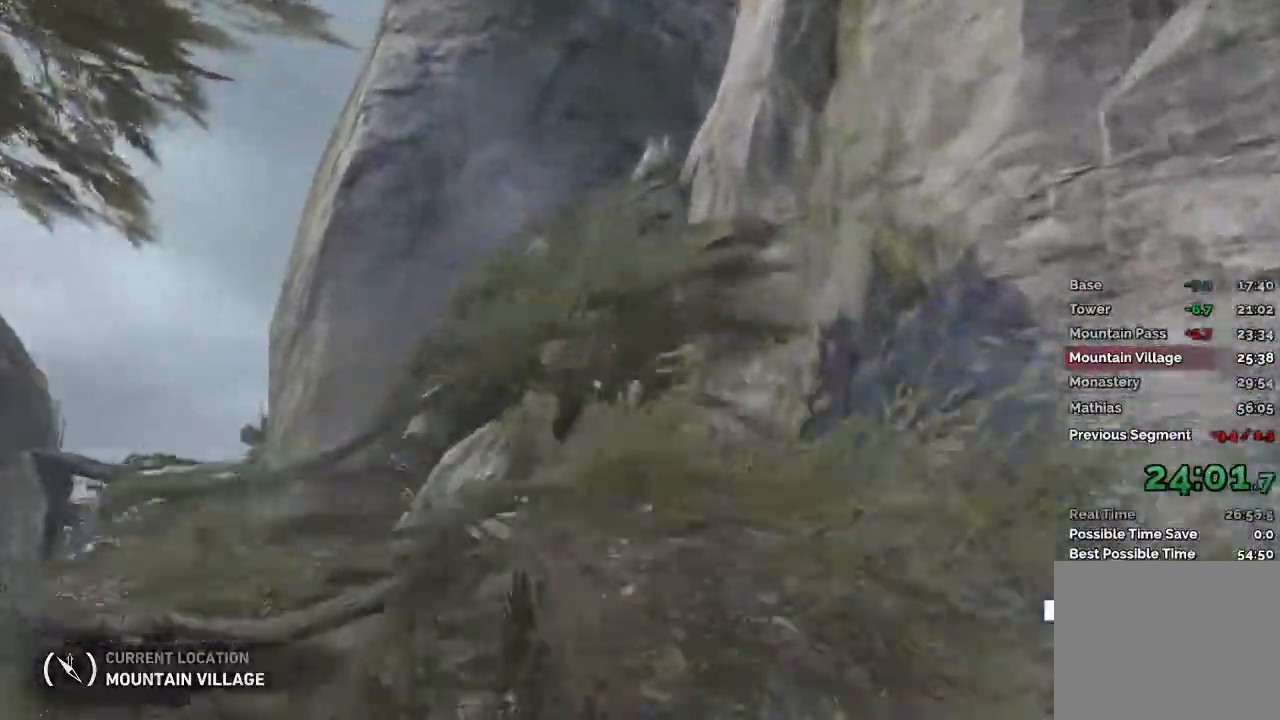
Gameplay with keyboard and mouse; each line is a JSON object with the keys and mouse buttons held at the frame after it. "events" lists presses ("down") and releases ("up") of "1", "2", "3", "4", "a", "c", "d", "e", "f", "q", "r", "s", "space", "w", "mouse_left", "mouse_wheel" and "mouse_right" between this image and that frame as [ms after this image, input, new state], when the widget could be followed in between. "mouse_left", "mouse_wheel", "mouse_right" = the "left", "wheel", "right" buttons of the "mouse" list. No other keys are recorded. "wheel" means that the mouse wheel is clicked or scrolled. Mouse movement is not recorded.
{"keys": ["a", "w"], "mouse": [], "events": []}
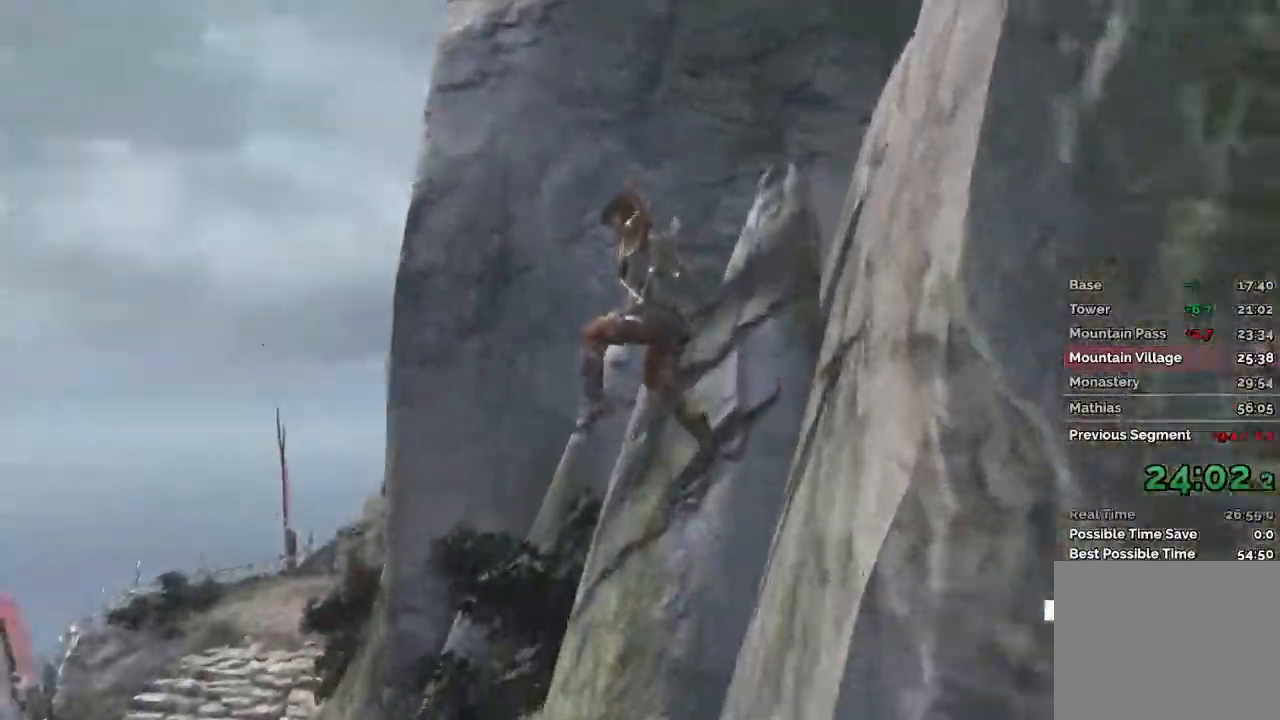
{"keys": ["d", "w"], "mouse": [], "events": [[400, "d", "down"], [500, "a", "up"]]}
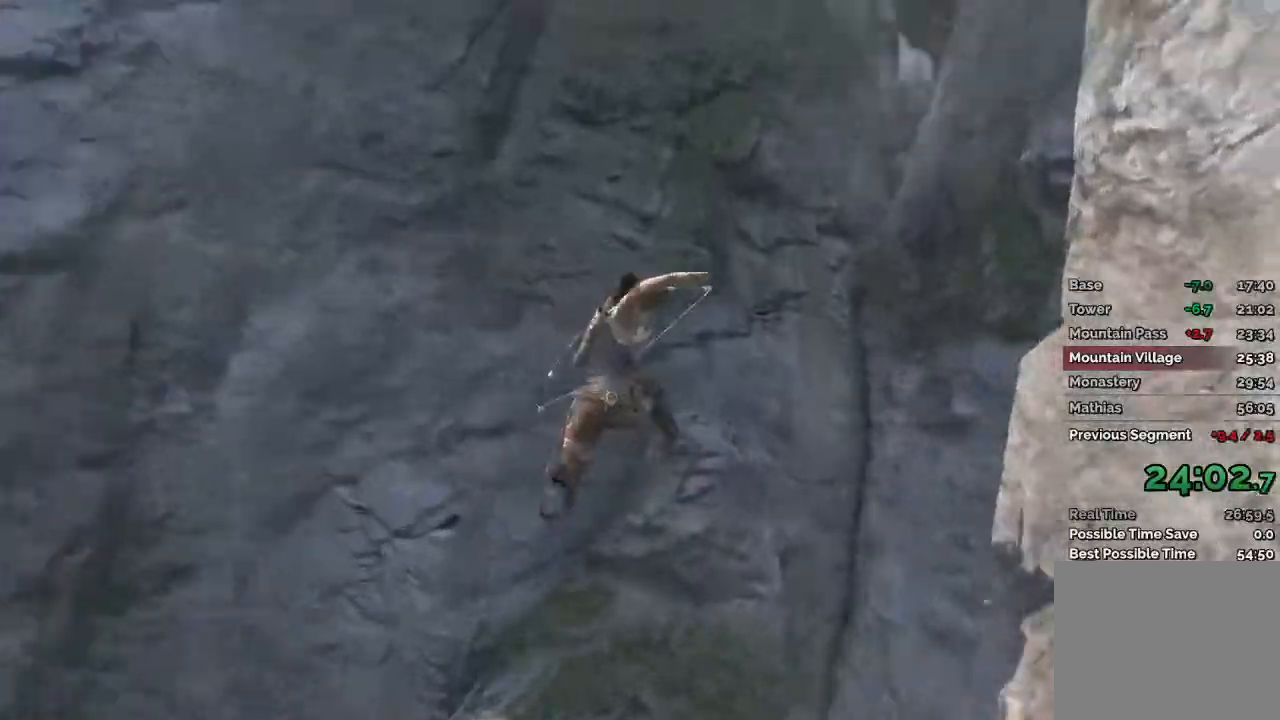
{"keys": ["d", "w"], "mouse": [], "events": []}
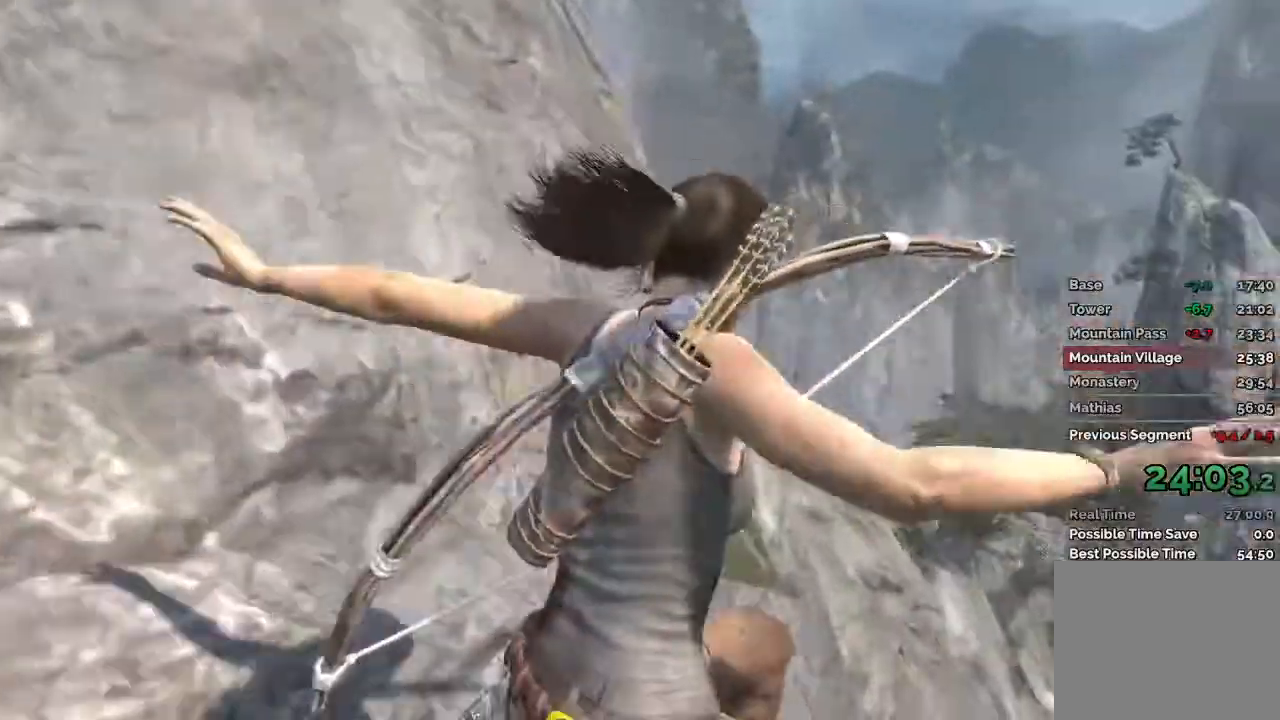
{"keys": ["d", "w"], "mouse": [], "events": []}
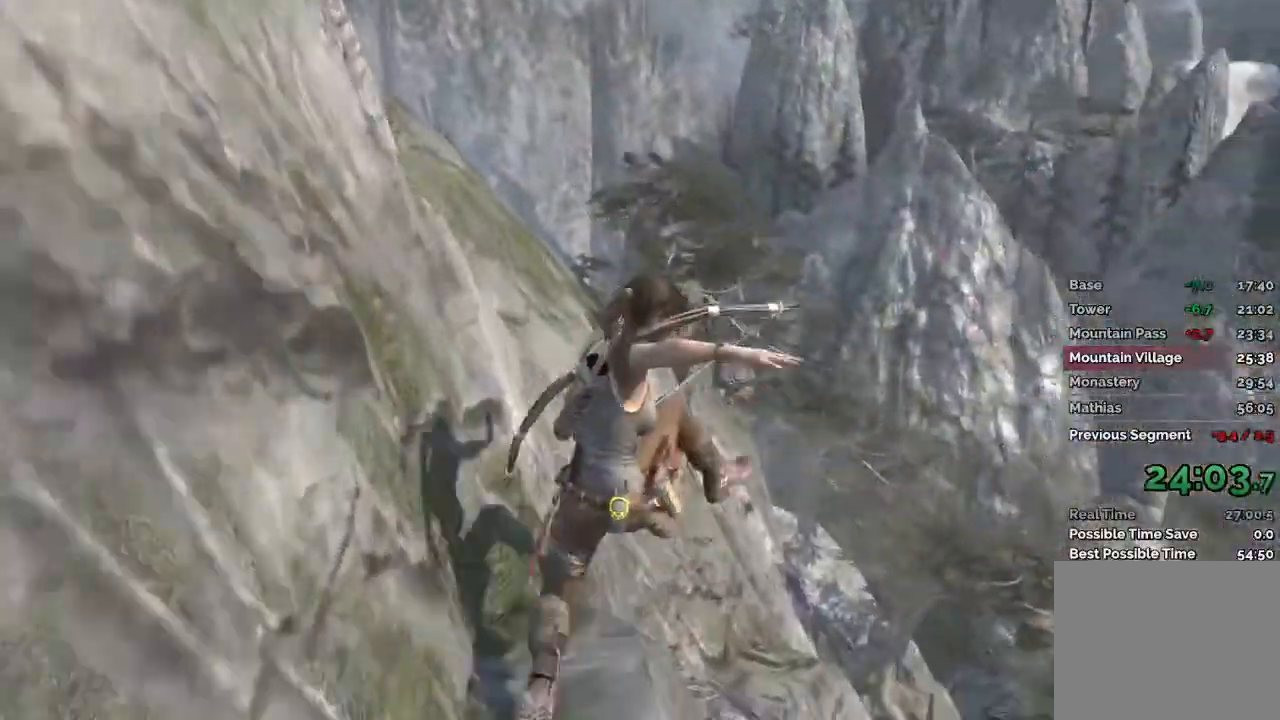
{"keys": ["d", "w"], "mouse": [], "events": []}
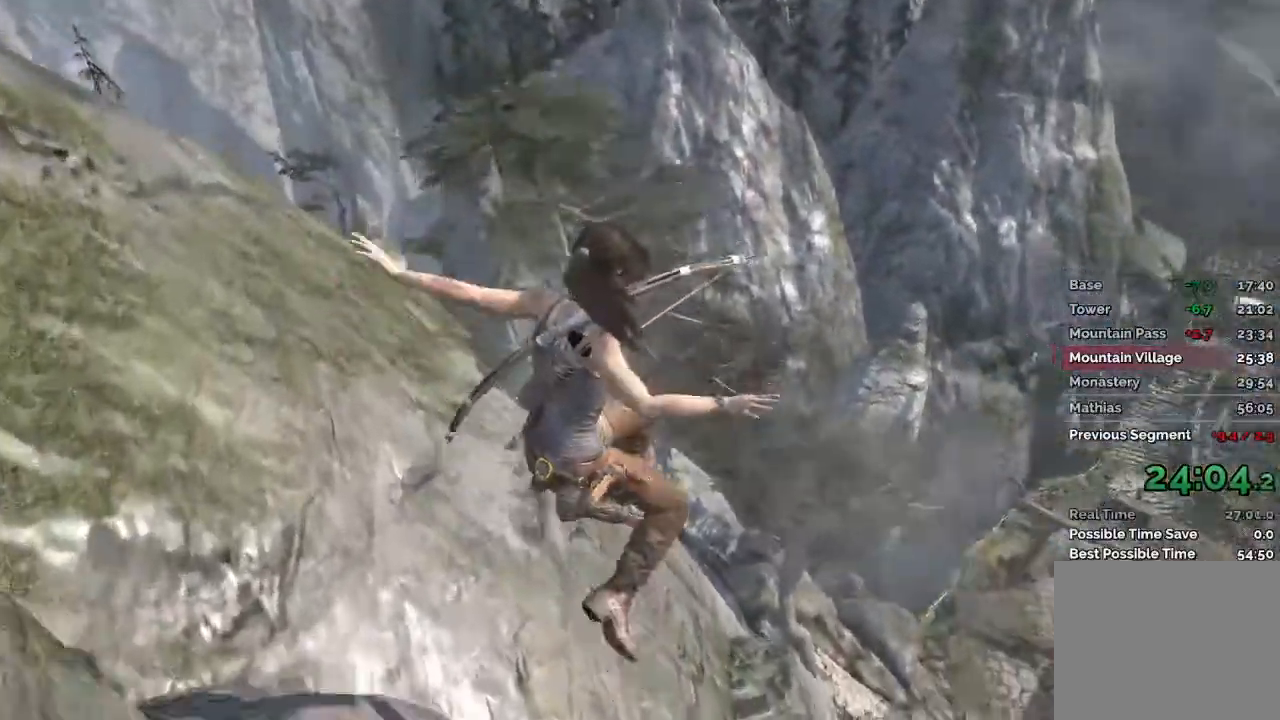
{"keys": ["d", "w"], "mouse": [], "events": []}
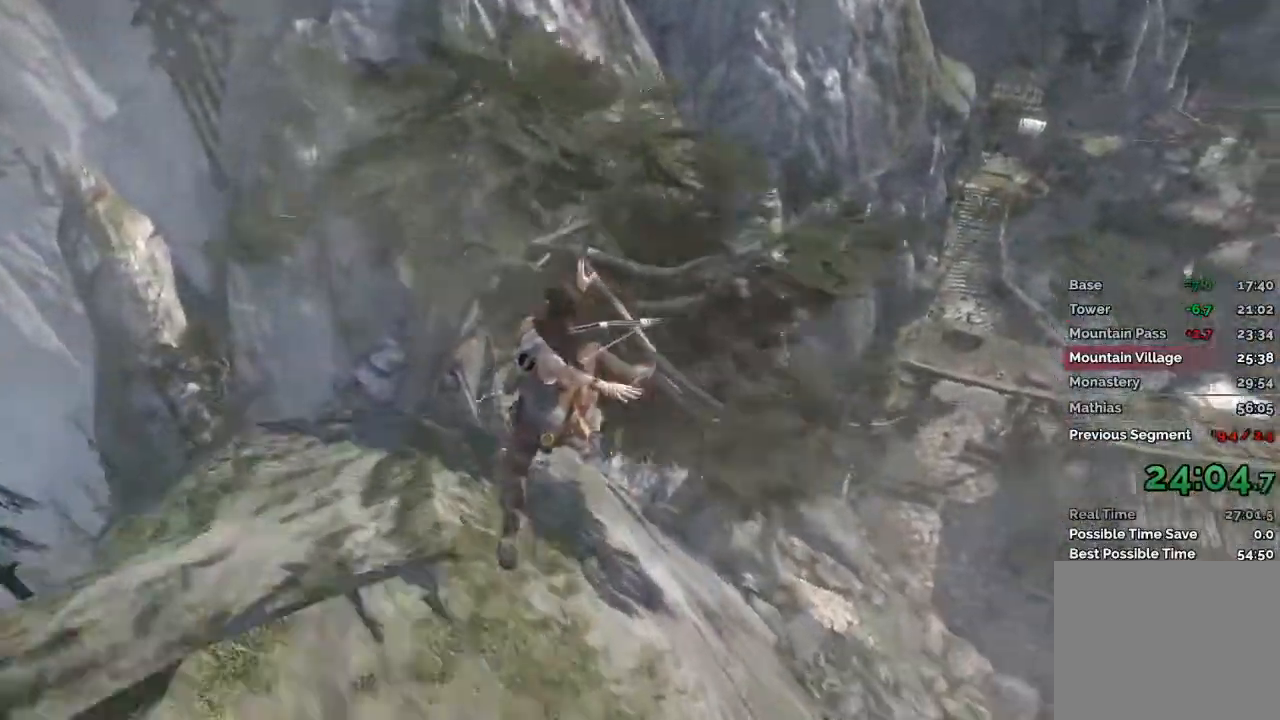
{"keys": ["d", "w"], "mouse": [], "events": []}
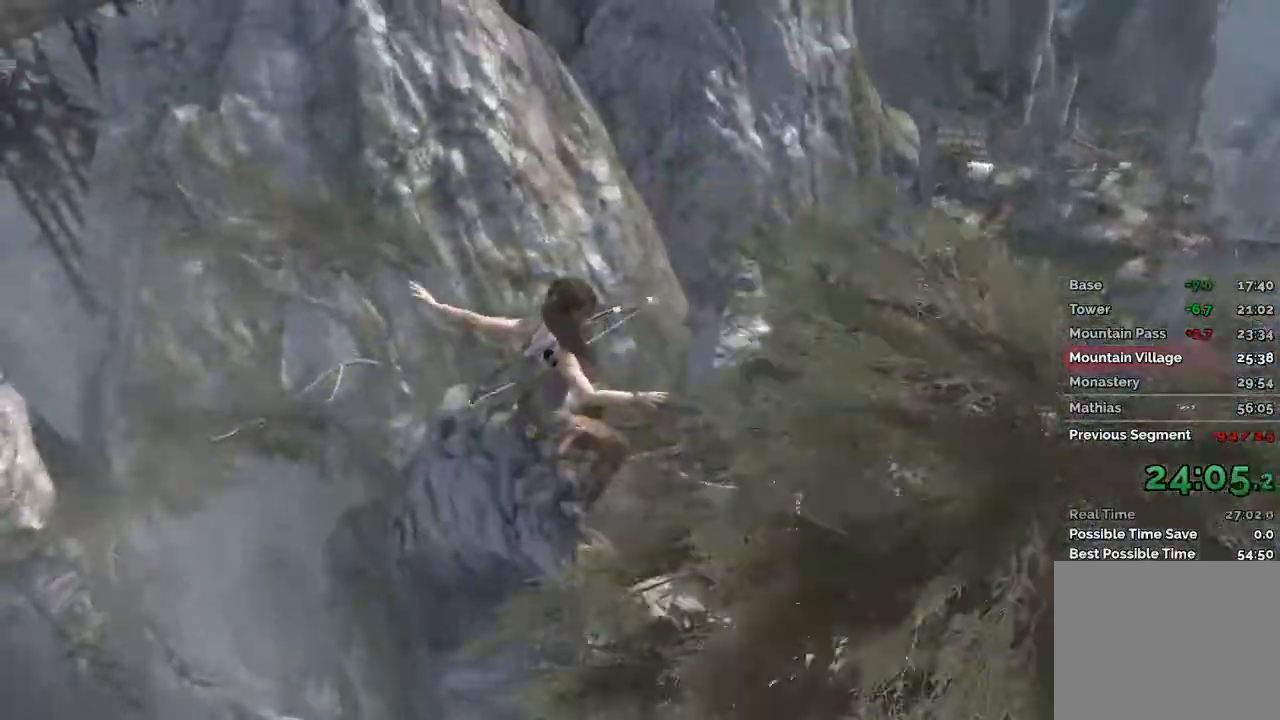
{"keys": ["d", "w"], "mouse": [], "events": []}
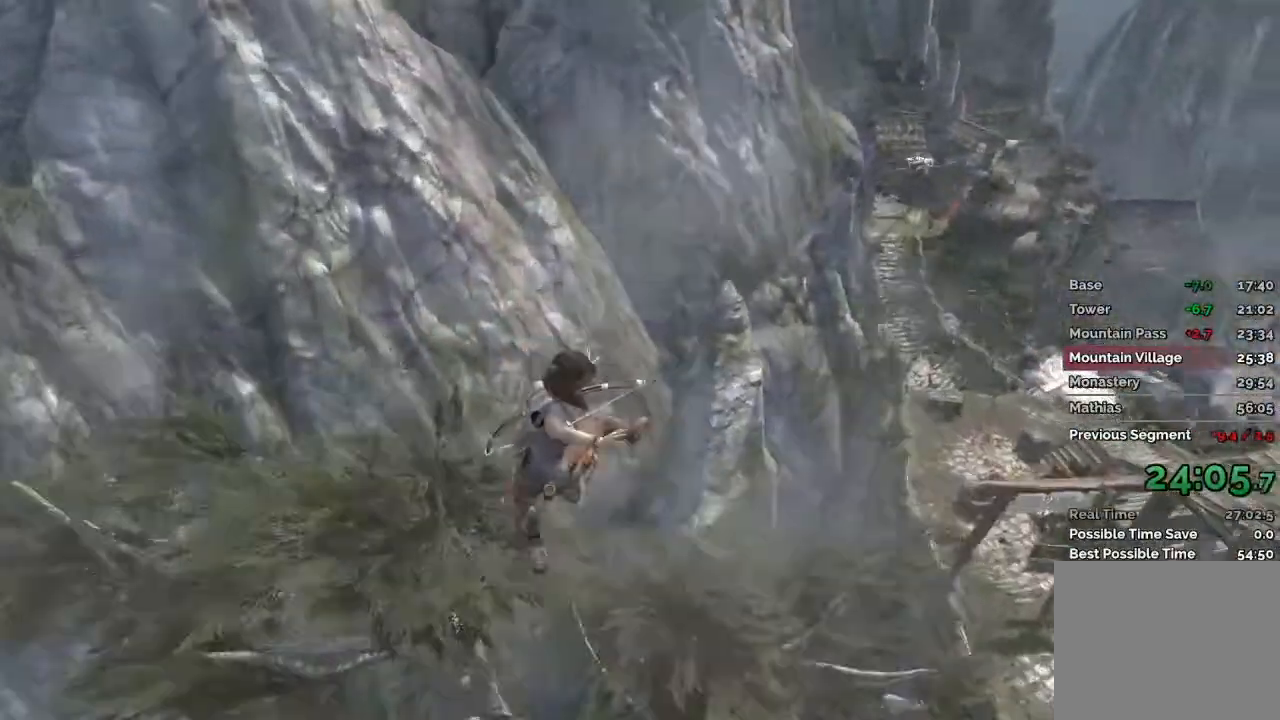
{"keys": ["d", "w"], "mouse": [], "events": []}
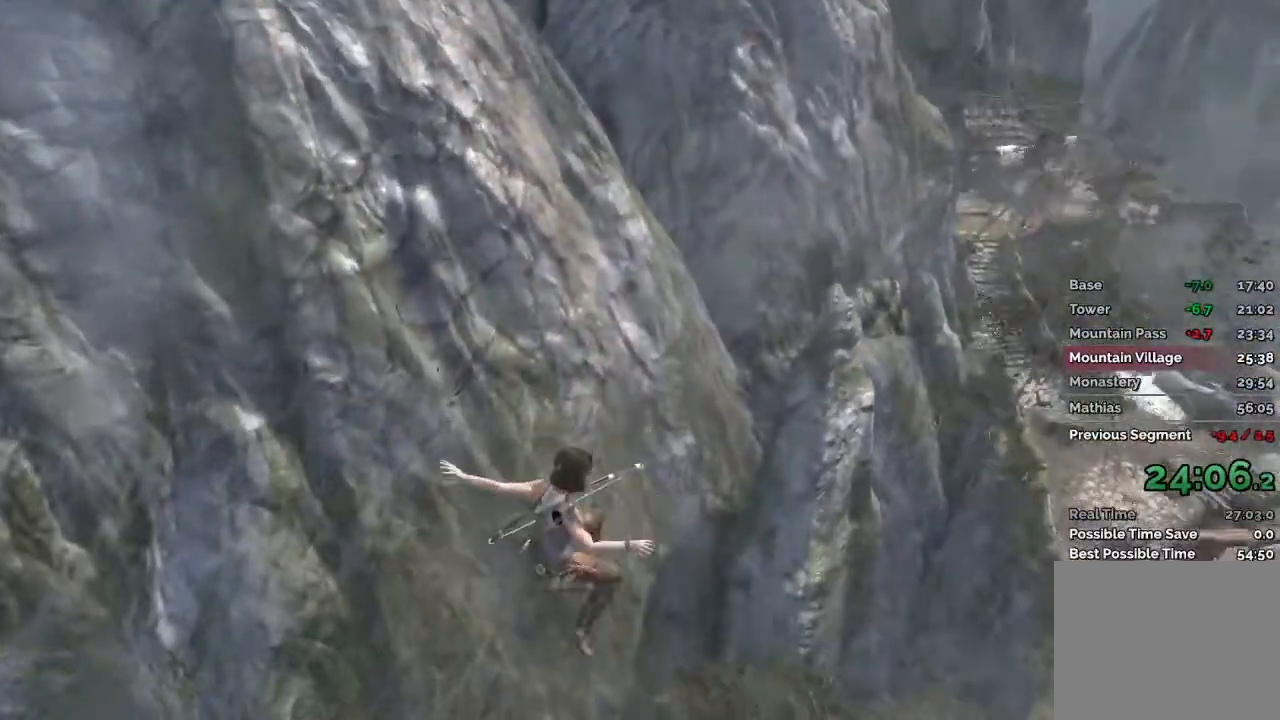
{"keys": ["d", "w"], "mouse": [], "events": []}
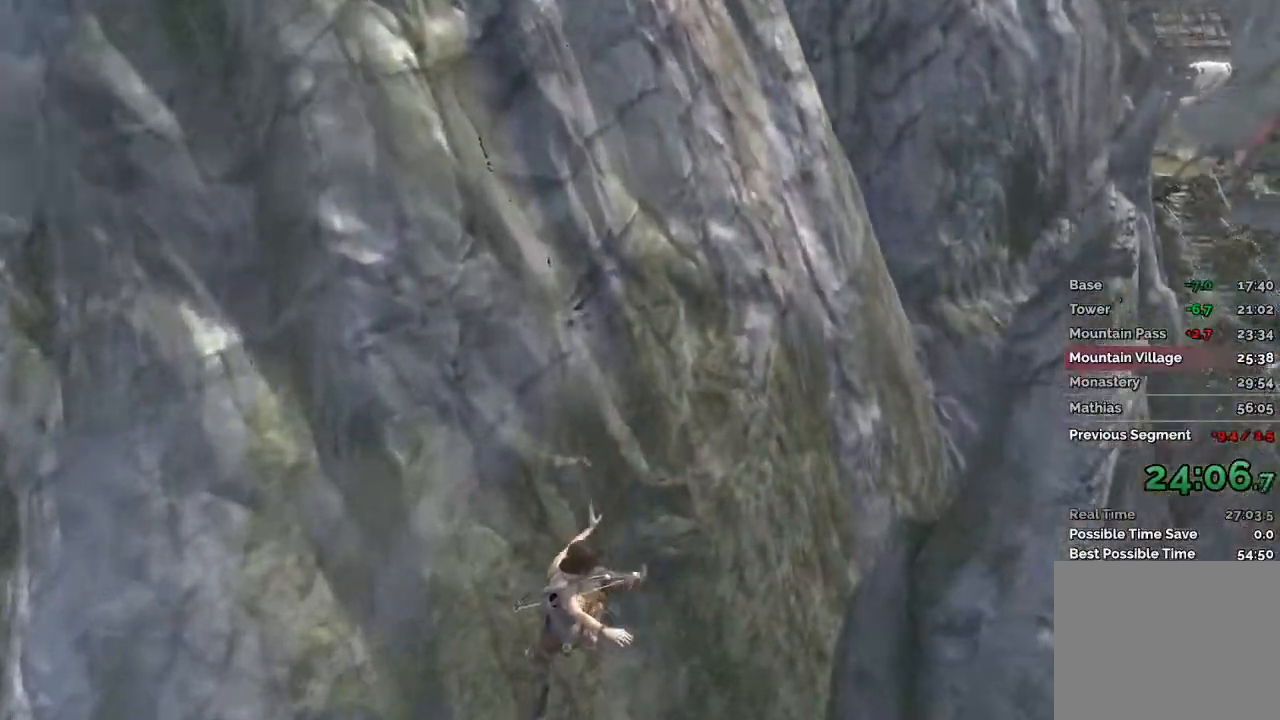
{"keys": ["d", "w"], "mouse": [], "events": []}
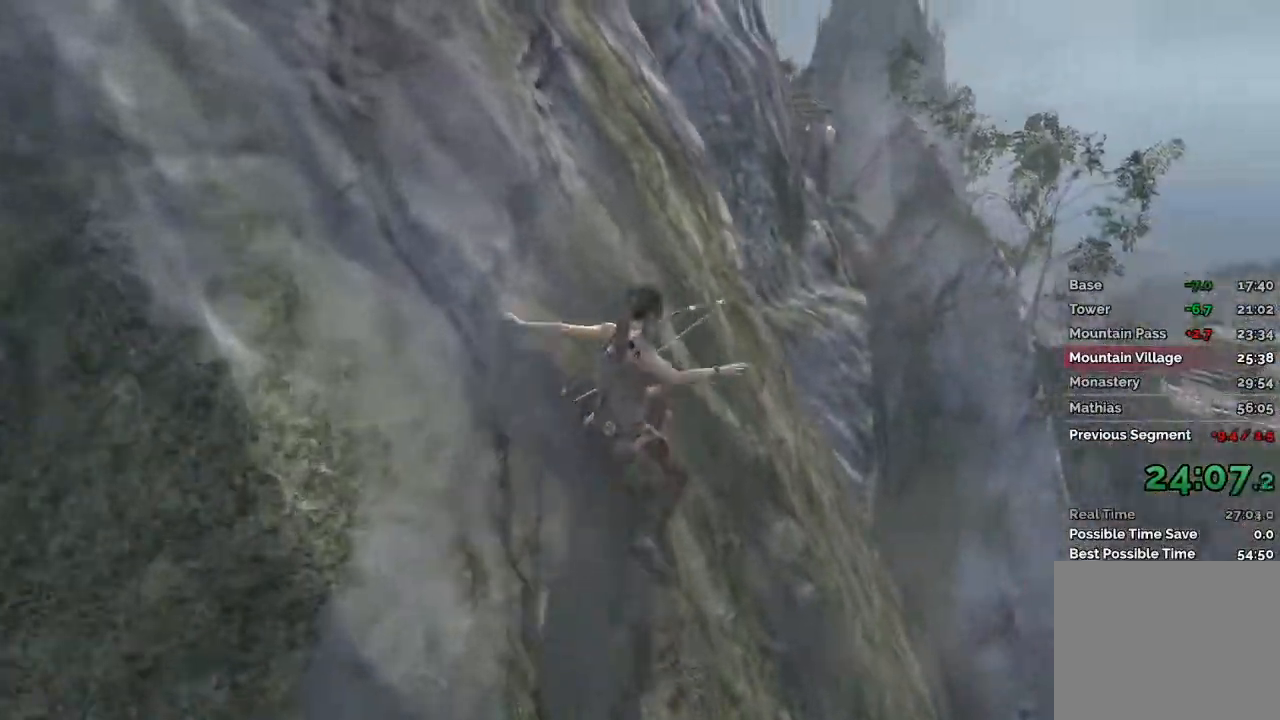
{"keys": ["d", "w"], "mouse": [], "events": []}
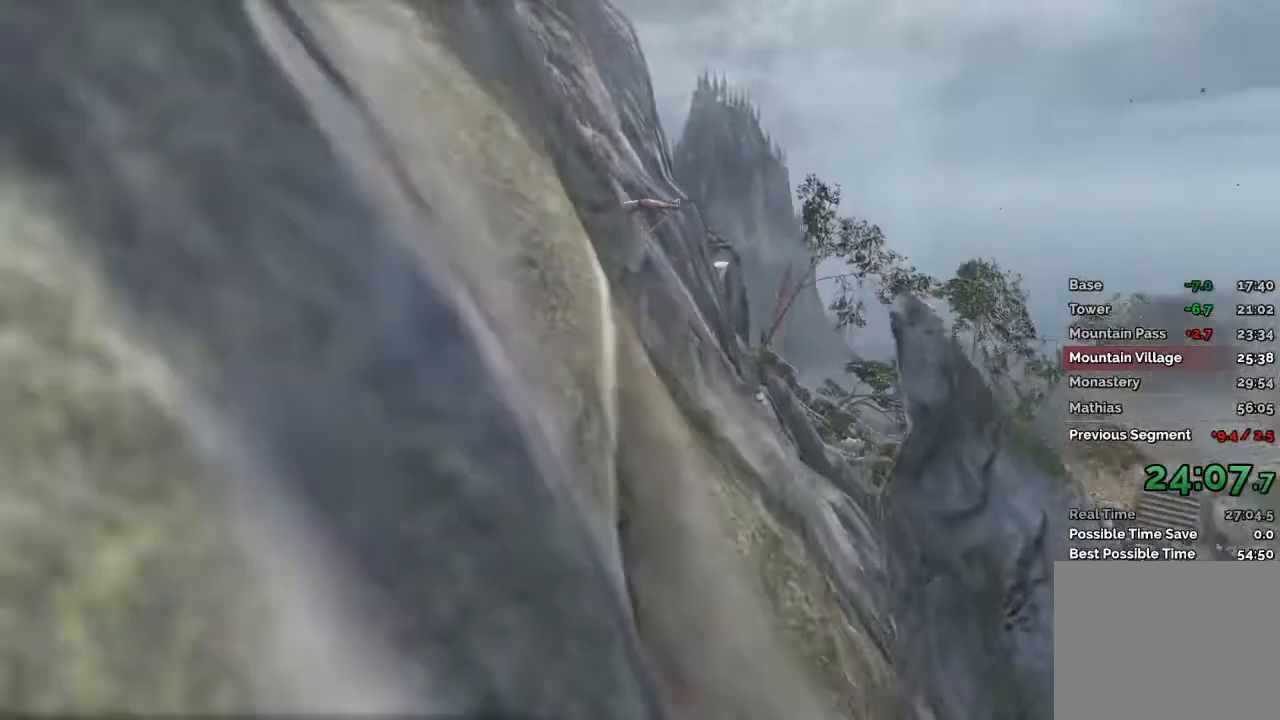
{"keys": ["d", "w"], "mouse": [], "events": []}
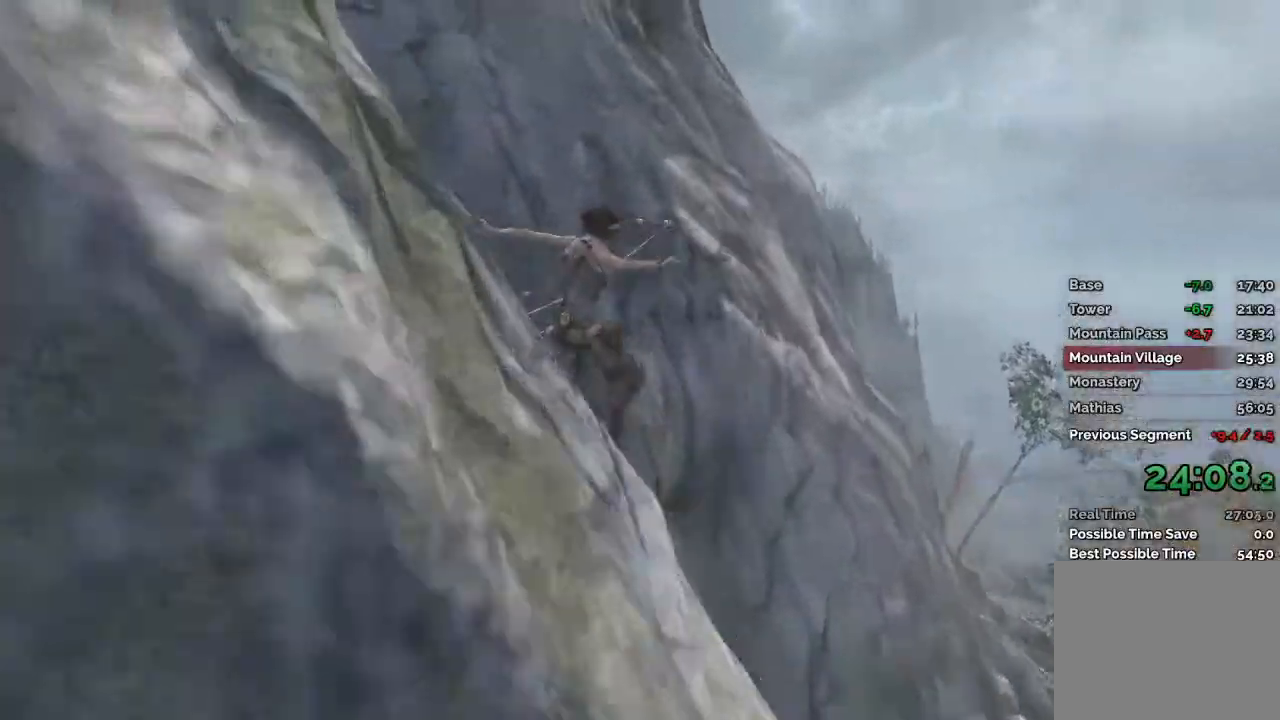
{"keys": ["d", "w"], "mouse": [], "events": []}
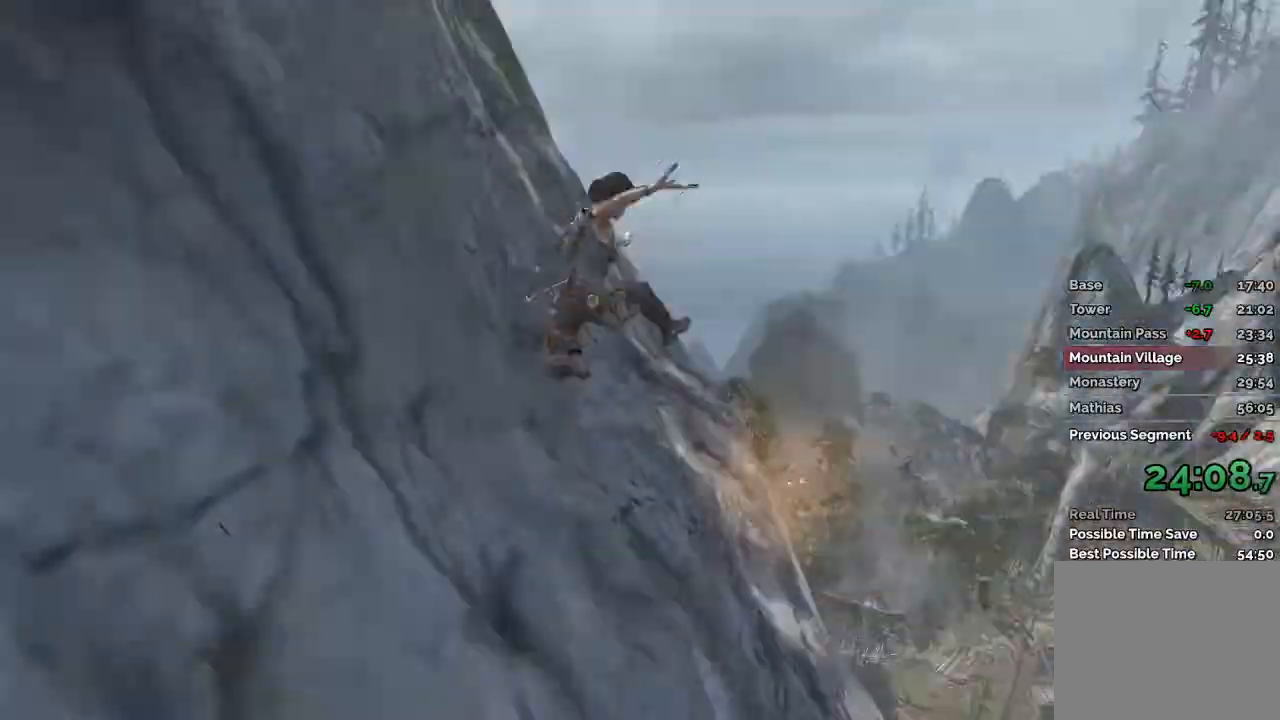
{"keys": ["d", "w"], "mouse": [], "events": []}
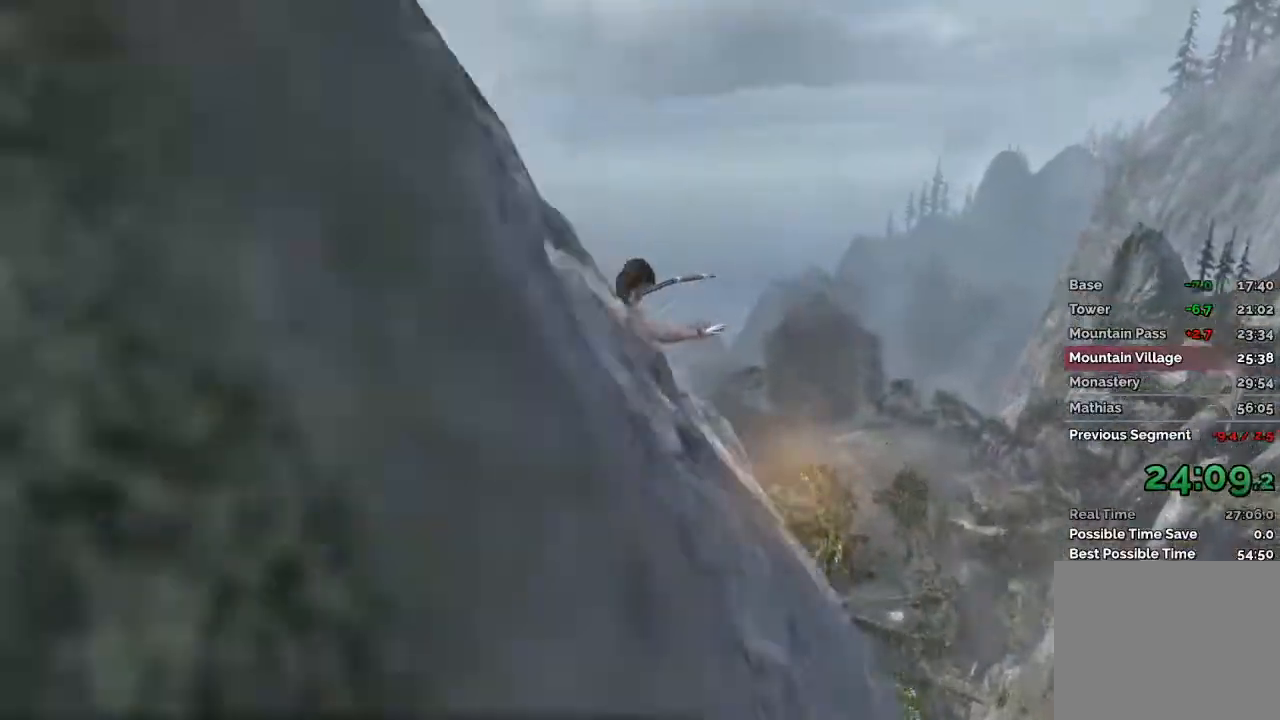
{"keys": ["d", "w"], "mouse": [], "events": []}
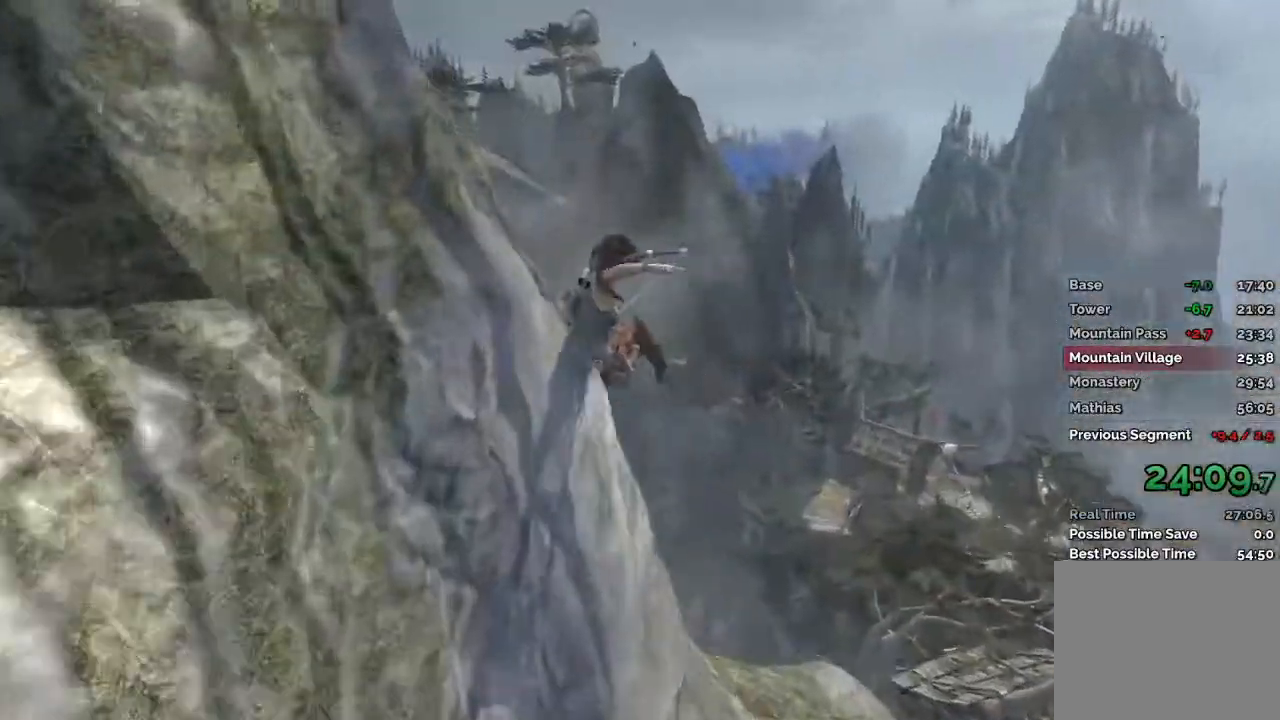
{"keys": ["d", "w"], "mouse": [], "events": []}
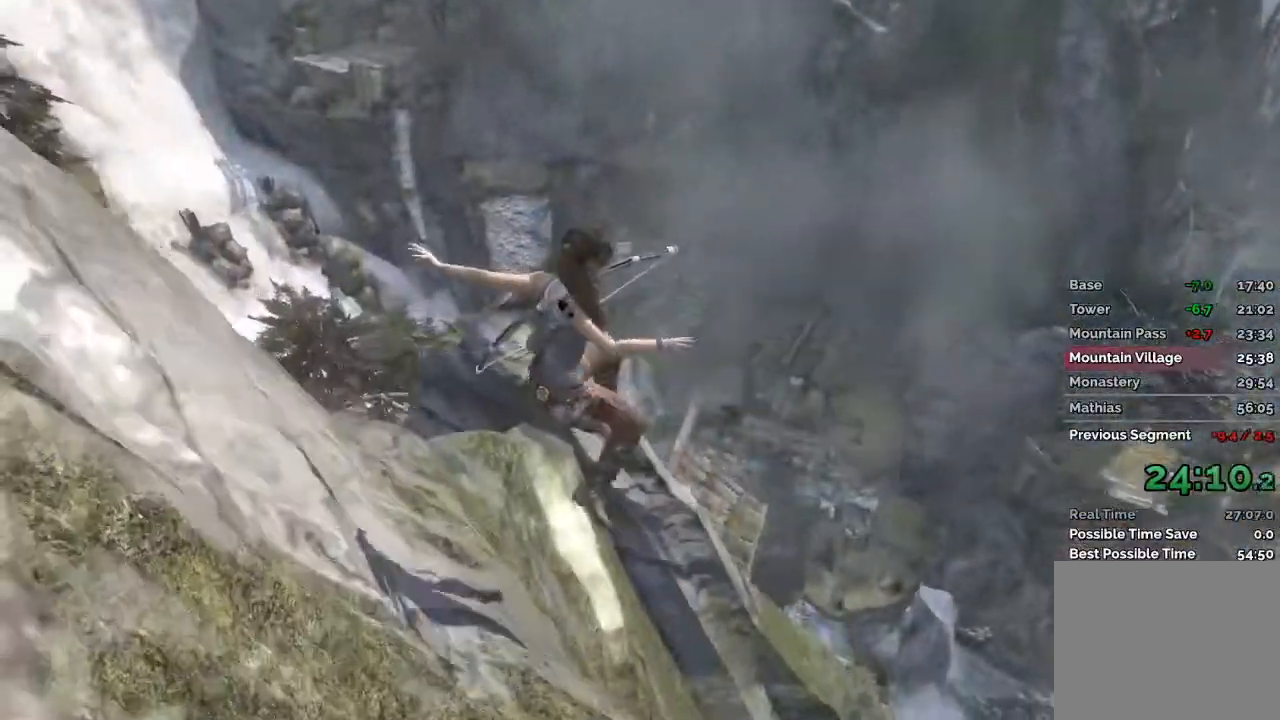
{"keys": ["d"], "mouse": [], "events": [[417, "w", "up"]]}
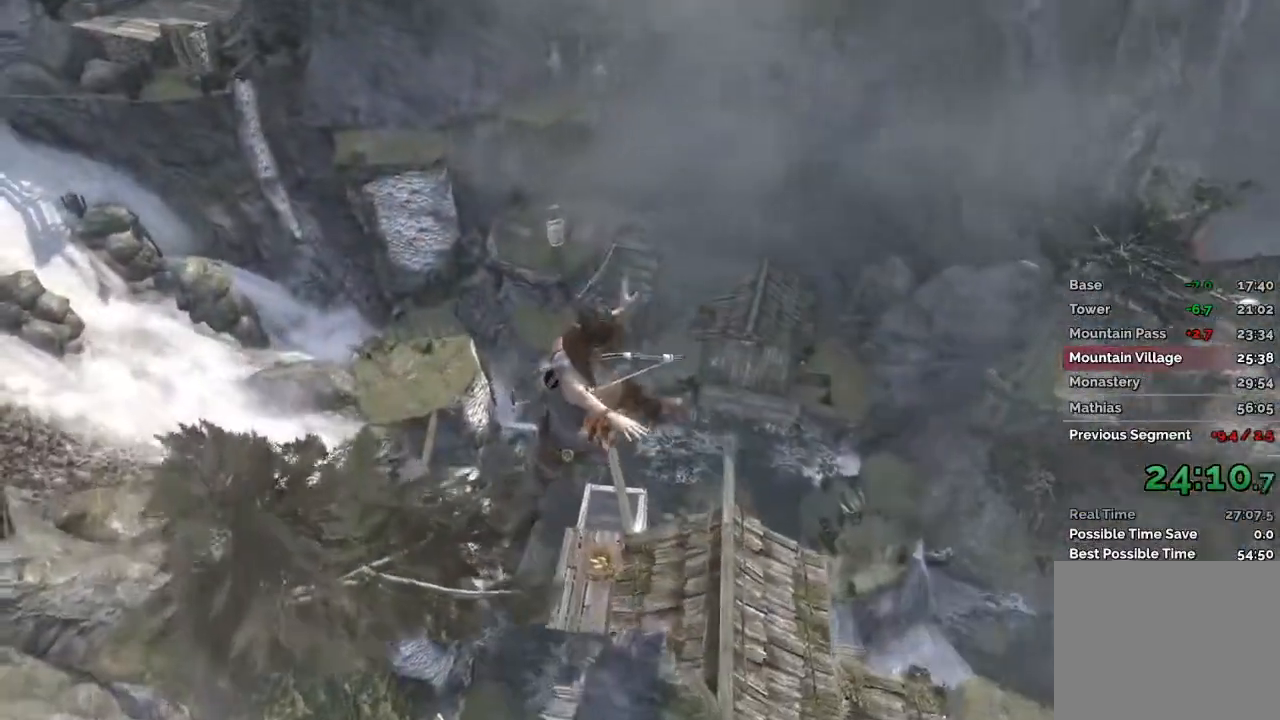
{"keys": [], "mouse": [], "events": [[350, "d", "up"]]}
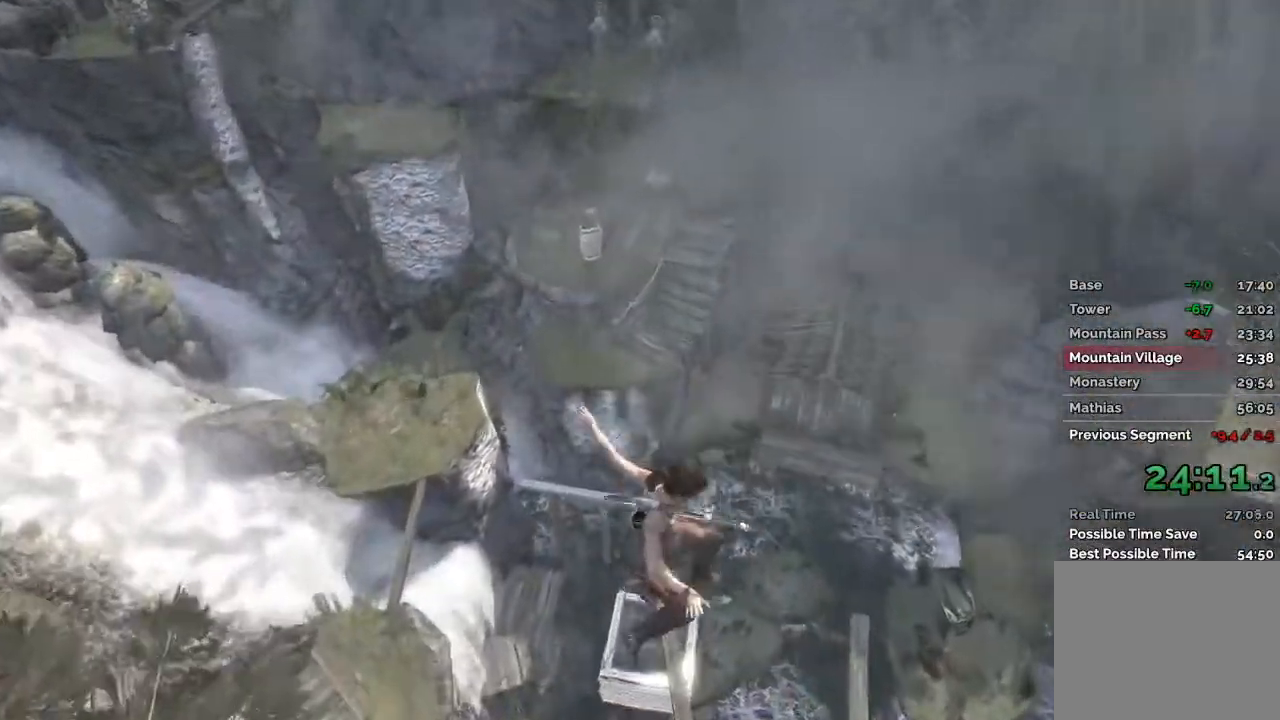
{"keys": [], "mouse": [], "events": [[67, "d", "down"], [217, "d", "up"]]}
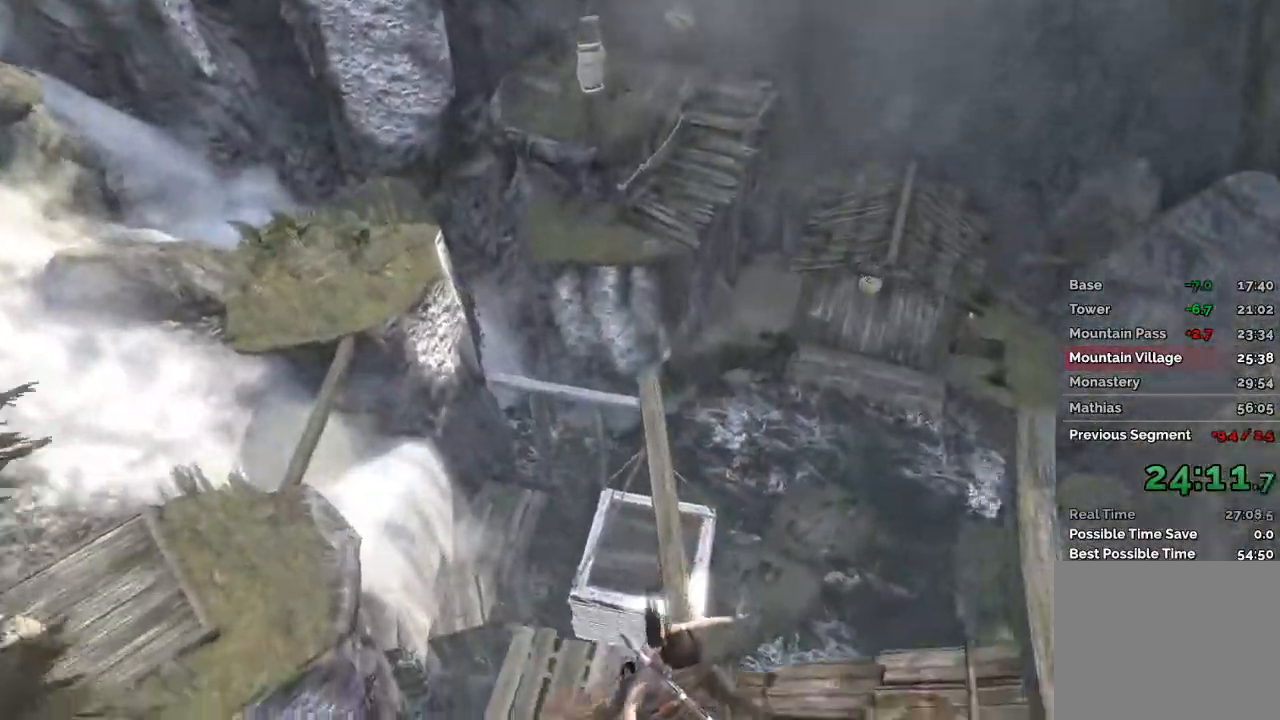
{"keys": [], "mouse": [], "events": [[183, "mouse_right", "down"], [300, "mouse_right", "up"]]}
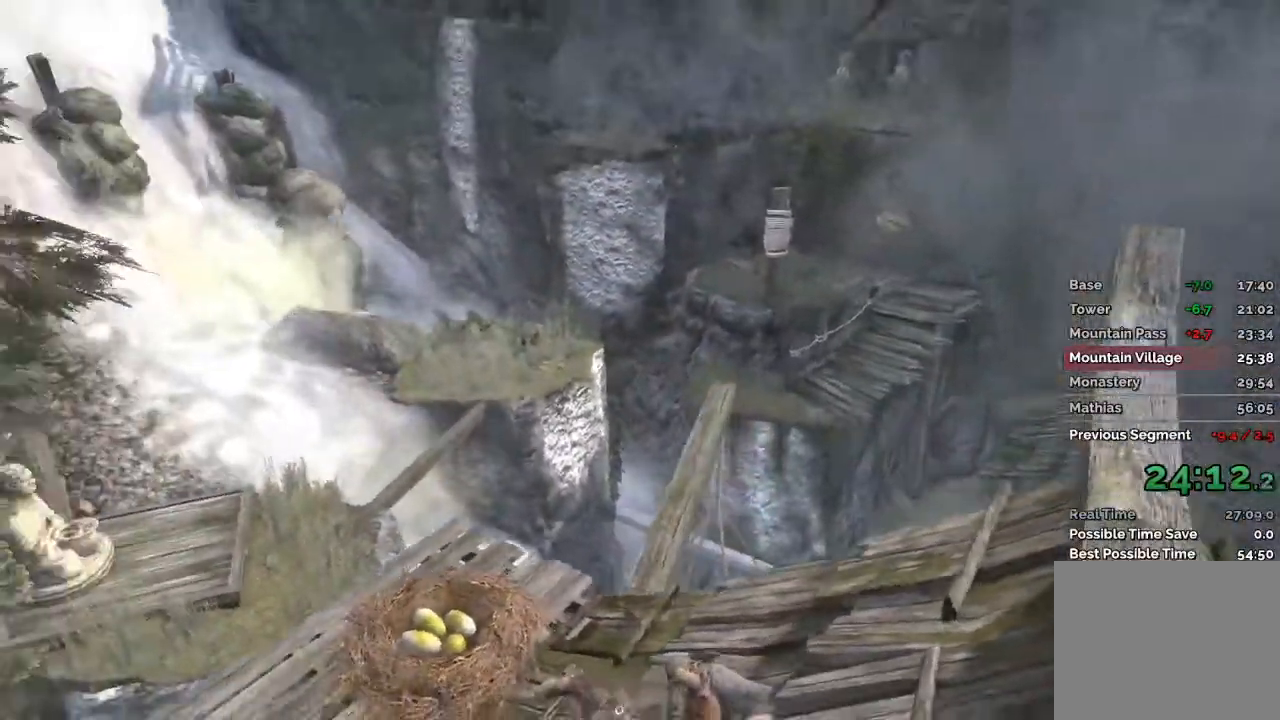
{"keys": ["w"], "mouse": [], "events": [[200, "w", "down"]]}
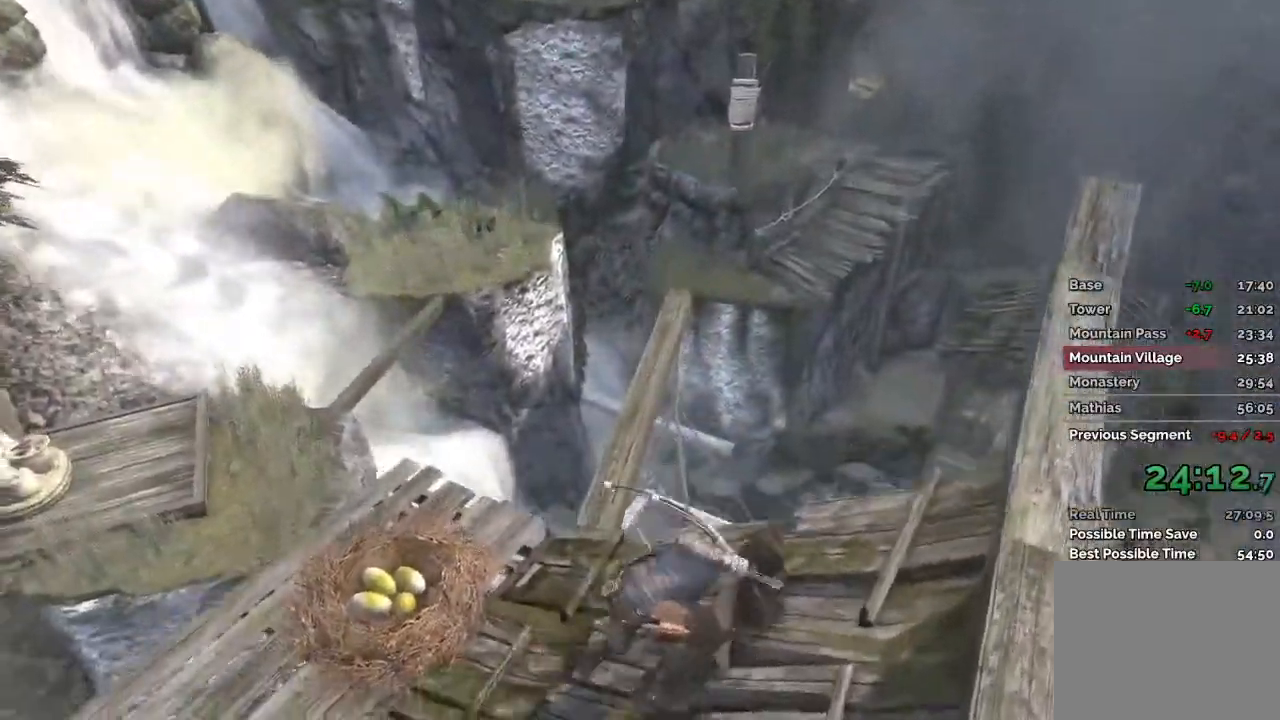
{"keys": ["w"], "mouse": [], "events": [[133, "space", "down"], [283, "space", "up"]]}
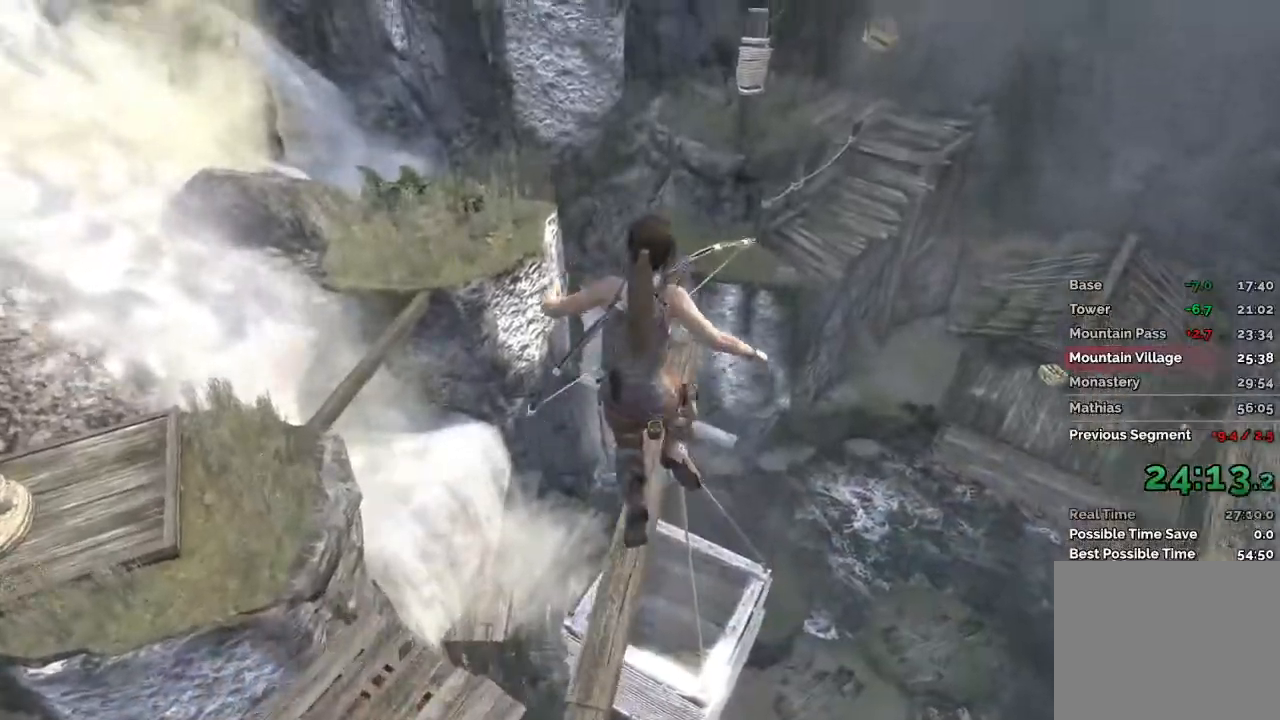
{"keys": ["d", "w"], "mouse": [], "events": [[133, "d", "down"], [250, "d", "up"], [417, "d", "down"]]}
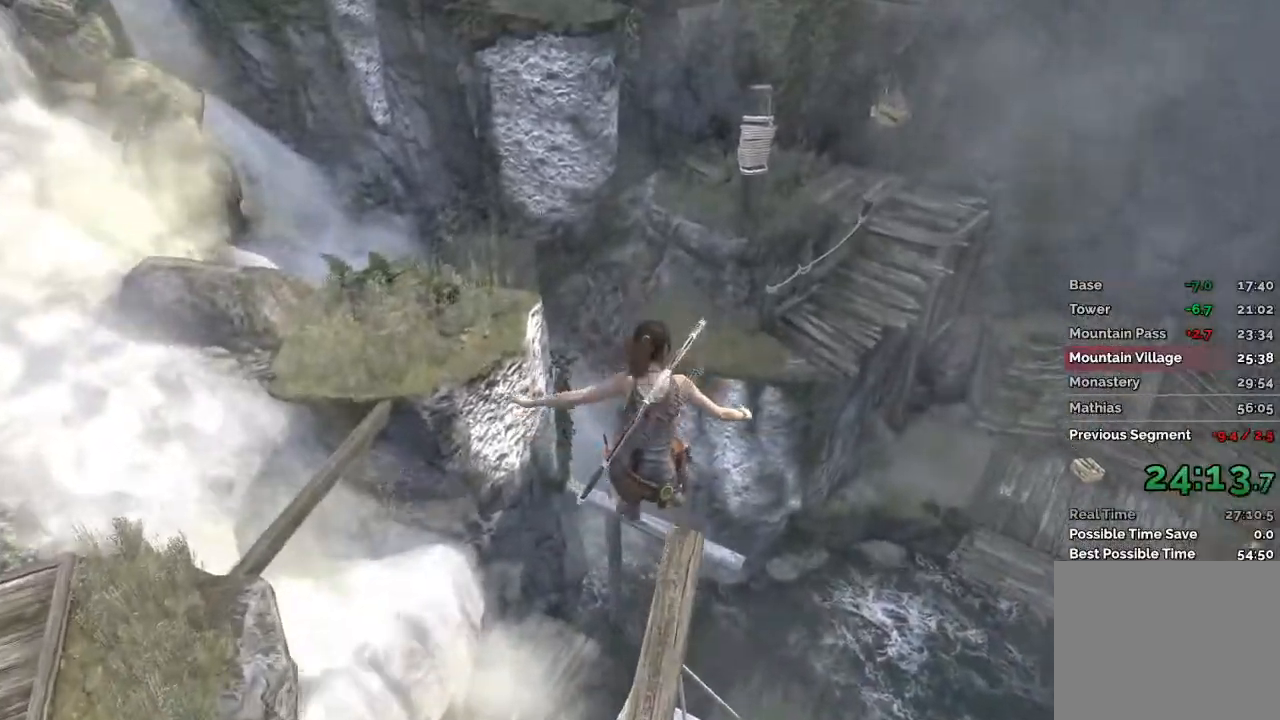
{"keys": ["space", "w"], "mouse": [], "events": [[50, "d", "up"], [400, "space", "down"]]}
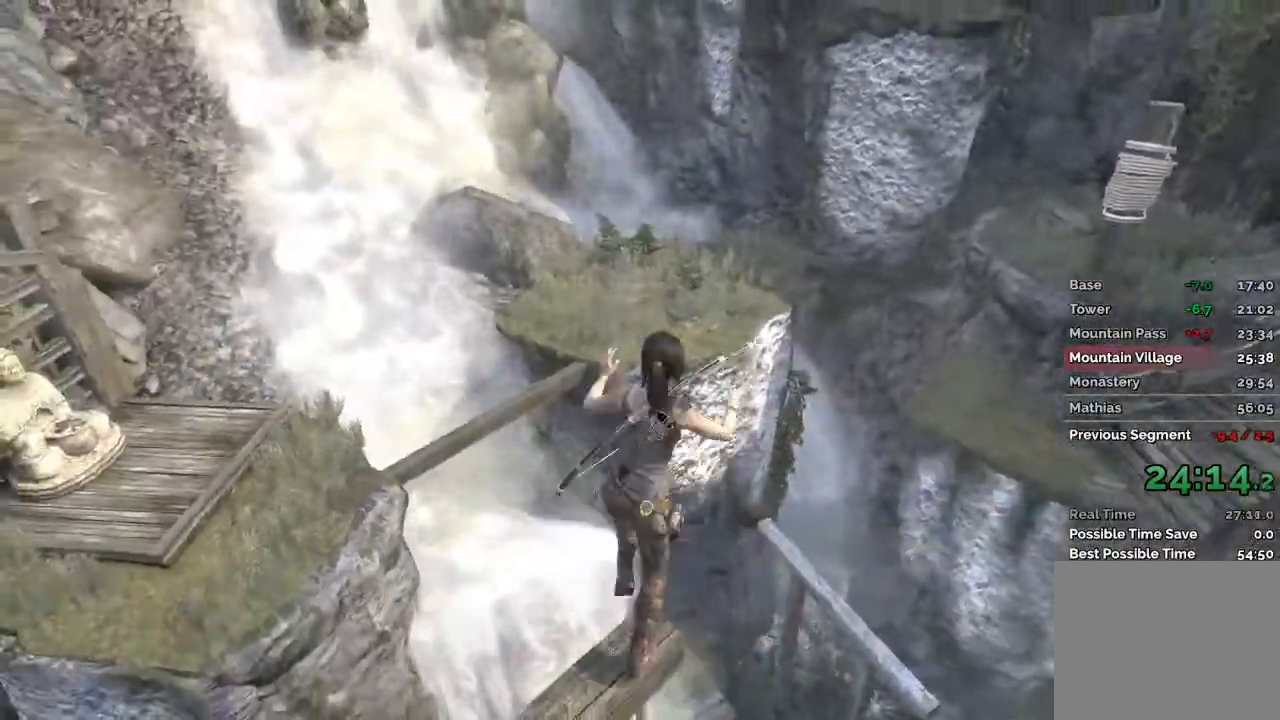
{"keys": ["w"], "mouse": [], "events": [[317, "space", "up"]]}
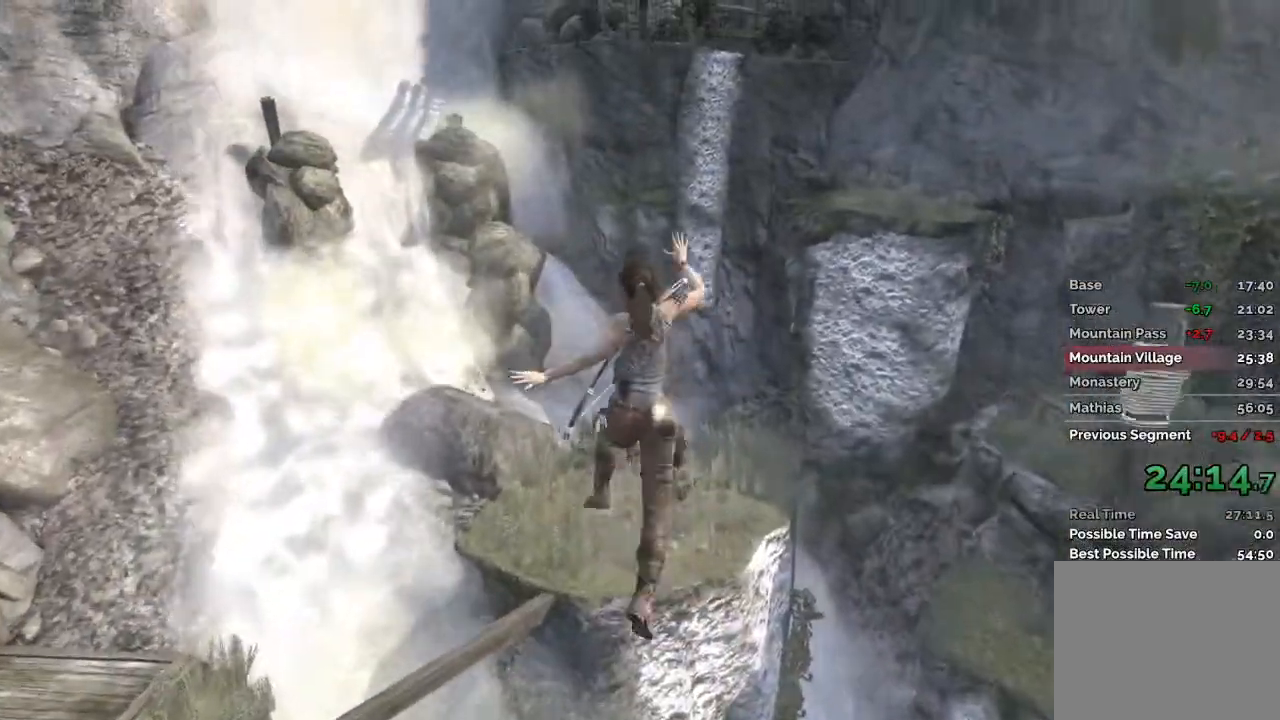
{"keys": ["w"], "mouse": [], "events": []}
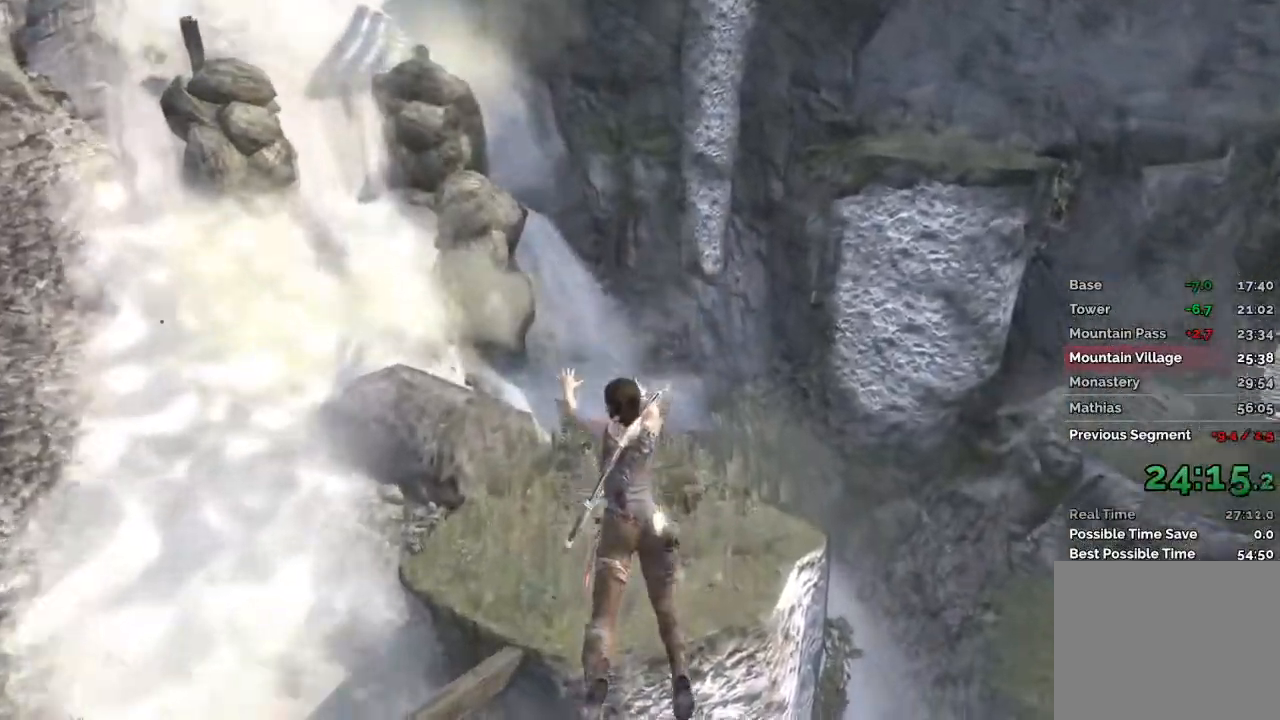
{"keys": ["e", "w"], "mouse": [], "events": [[500, "e", "down"]]}
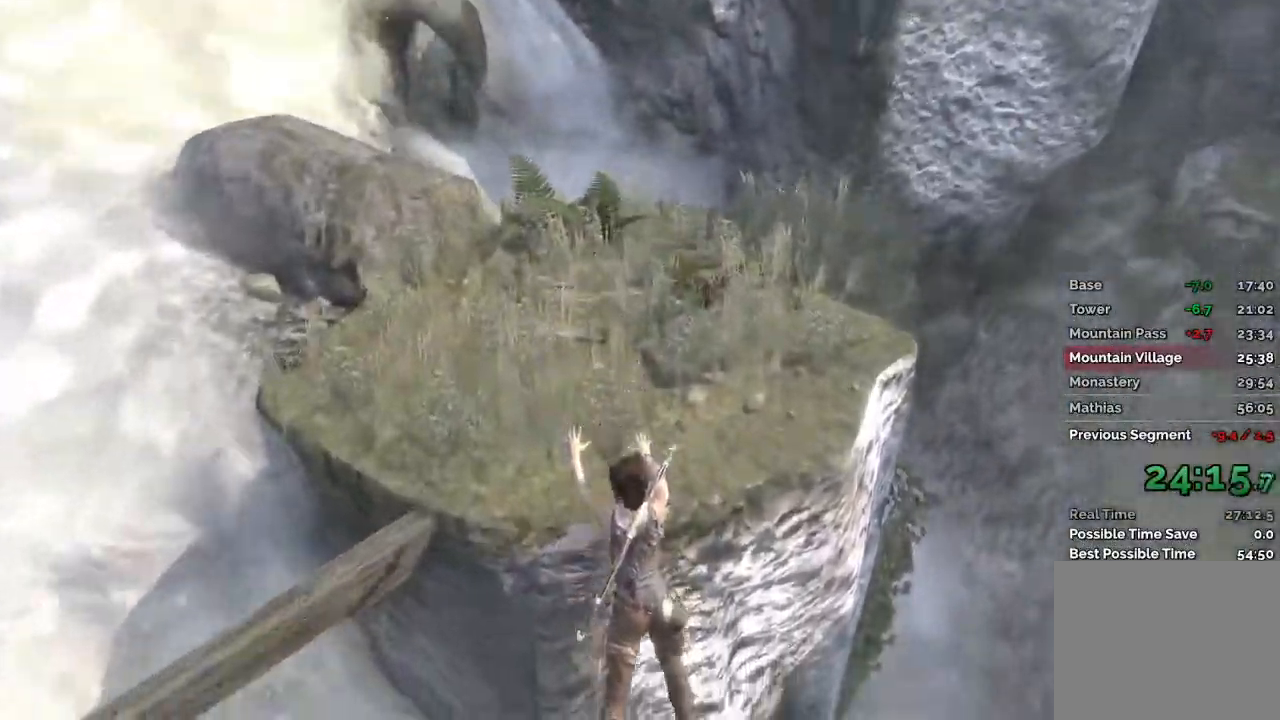
{"keys": ["space", "w"], "mouse": [], "events": [[83, "e", "up"], [150, "e", "down"], [233, "e", "up"], [250, "space", "down"], [333, "e", "down"], [417, "space", "up"], [433, "e", "up"], [483, "space", "down"]]}
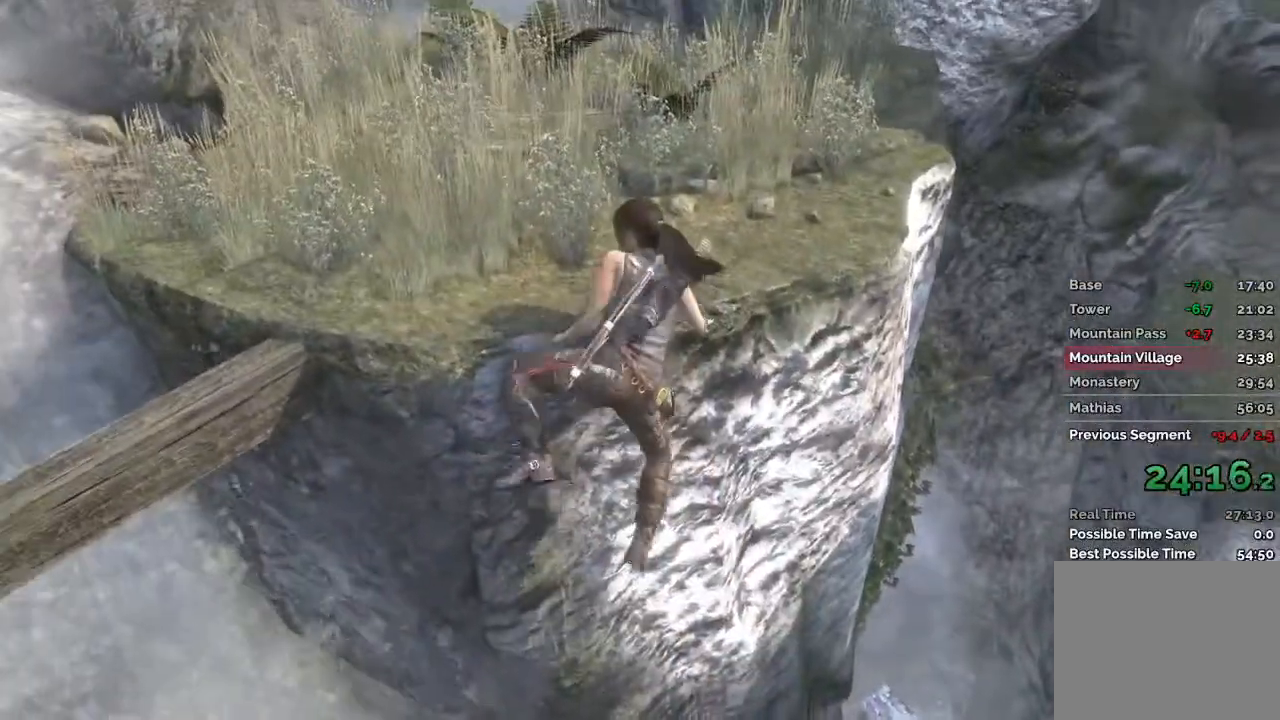
{"keys": ["w"], "mouse": [], "events": [[150, "space", "up"]]}